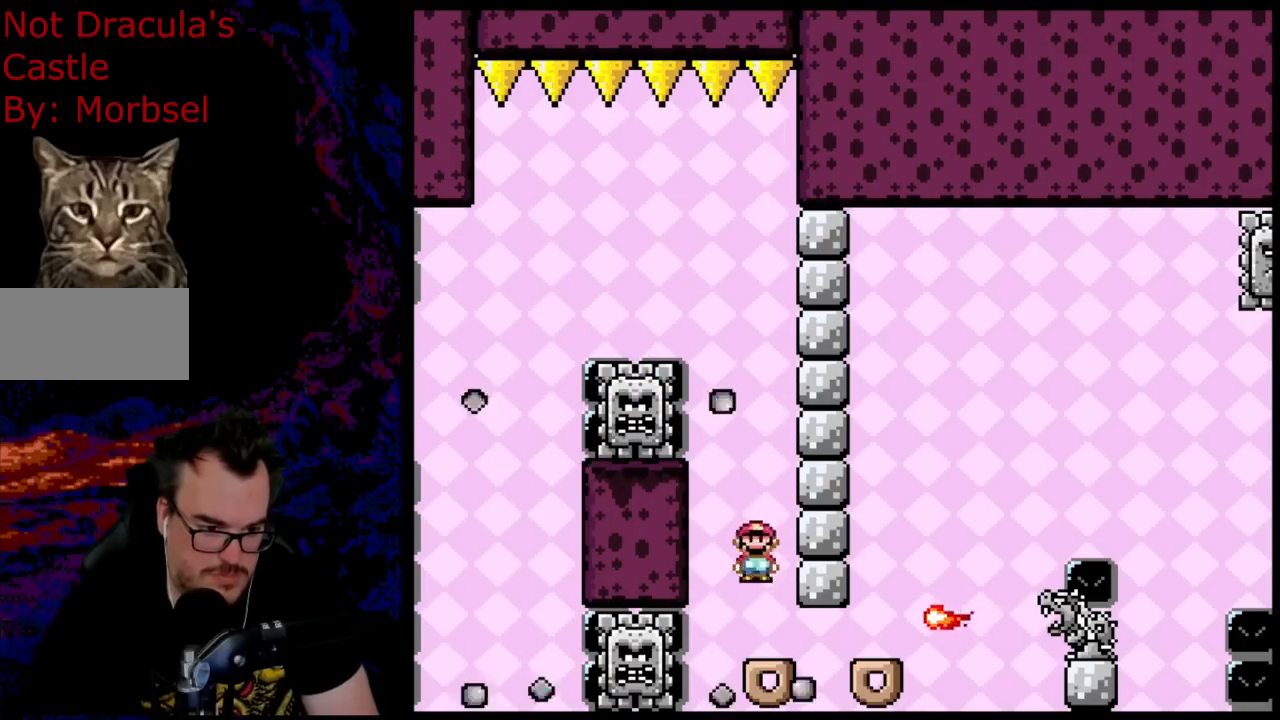
Gameplay with a controller (Nintendo layout); each line is a JSON object with the inputs held at the frame after it. "events" lists button and stick changes between this image and that frame as [ms after this image, input, new state], when the widget could be followed in between. Not read: L3 R3.
{"buttons": ["X", "DPAD_DOWN", "DPAD_LEFT"], "events": [[50, "DPAD_LEFT", "up"], [100, "DPAD_RIGHT", "down"], [117, "A", "up"], [233, "DPAD_DOWN", "down"], [233, "DPAD_RIGHT", "up"], [250, "DPAD_DOWN", "up"], [250, "DPAD_LEFT", "down"], [367, "DPAD_DOWN", "down"], [367, "DPAD_LEFT", "up"], [383, "DPAD_DOWN", "up"], [383, "DPAD_RIGHT", "down"], [483, "DPAD_DOWN", "down"], [500, "DPAD_LEFT", "down"], [500, "DPAD_RIGHT", "up"]]}
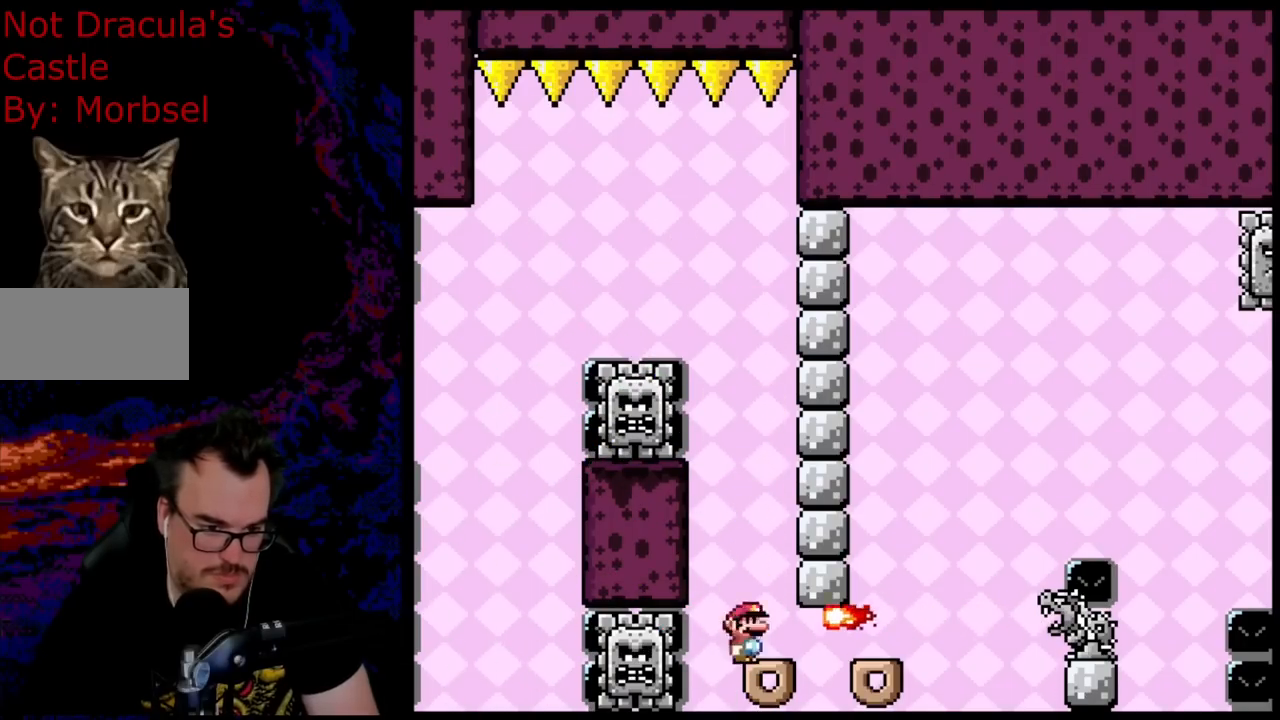
{"buttons": ["A", "X", "DPAD_LEFT"], "events": [[17, "DPAD_DOWN", "up"], [33, "A", "down"], [117, "DPAD_LEFT", "up"], [150, "DPAD_RIGHT", "down"], [417, "DPAD_RIGHT", "up"], [483, "DPAD_LEFT", "down"]]}
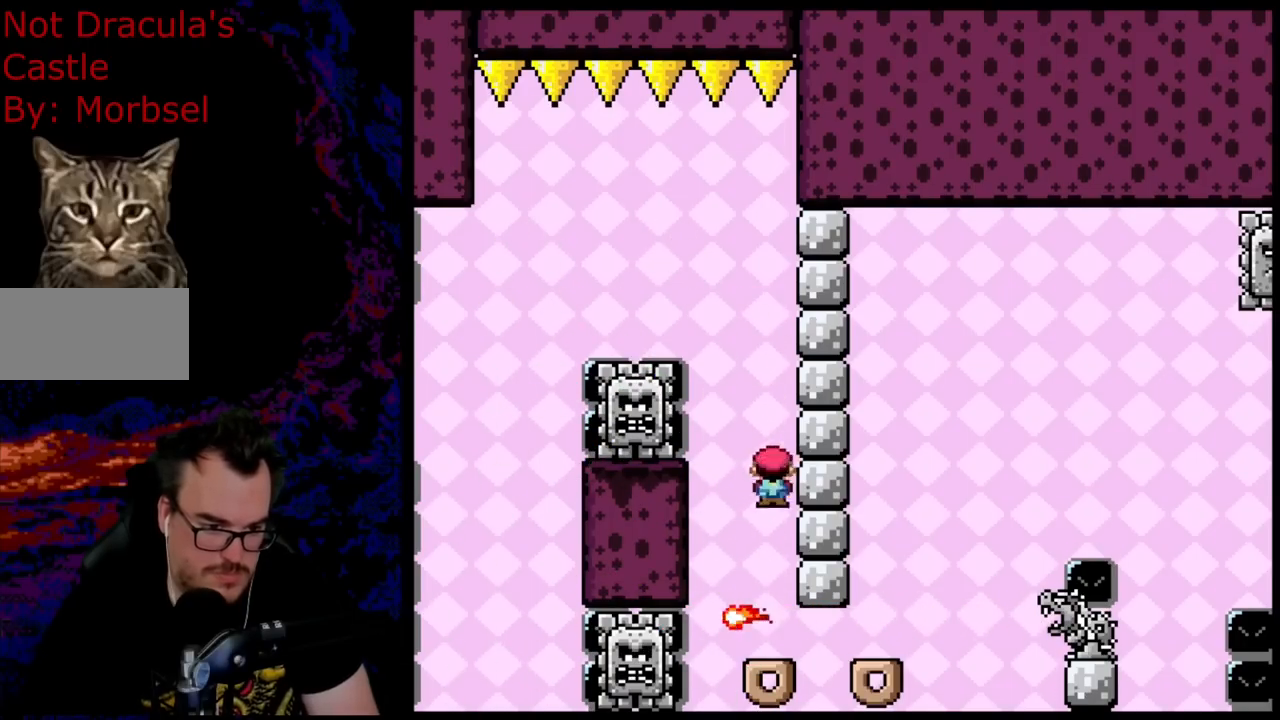
{"buttons": ["A", "X", "DPAD_RIGHT"], "events": [[117, "DPAD_LEFT", "up"], [183, "DPAD_RIGHT", "down"]]}
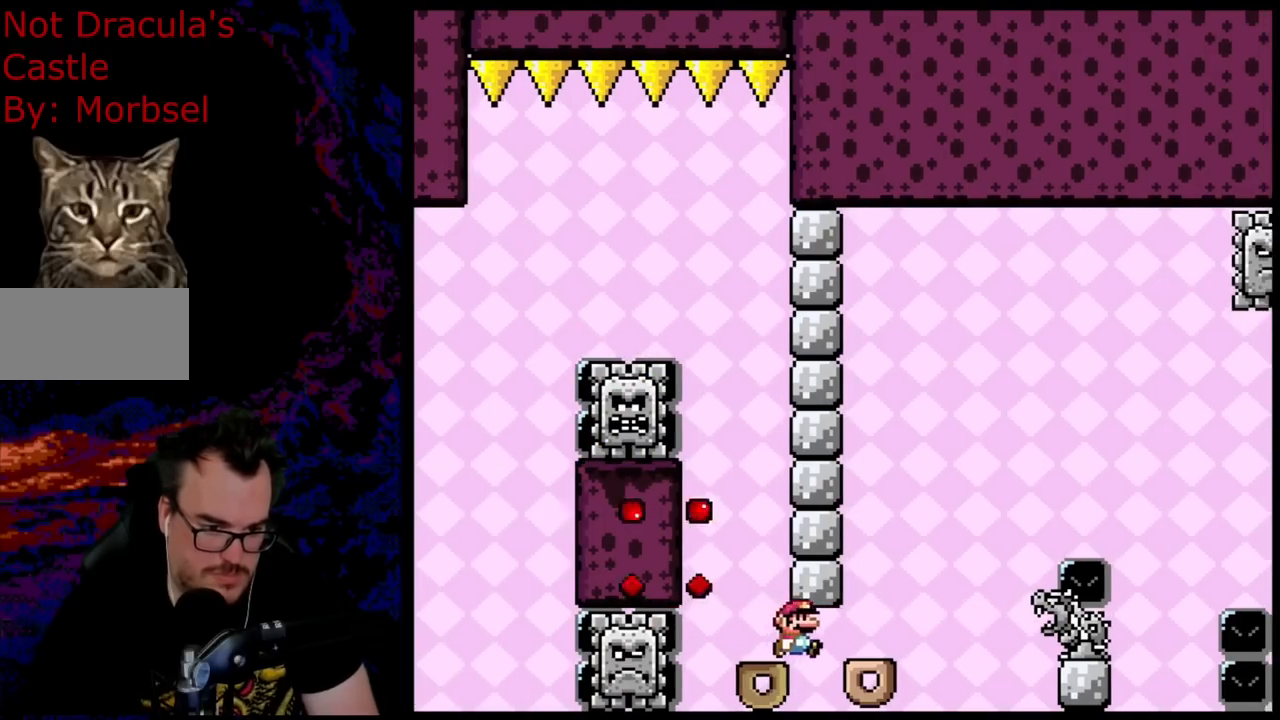
{"buttons": ["A", "X"], "events": [[133, "A", "up"], [200, "DPAD_RIGHT", "up"], [217, "A", "down"], [217, "DPAD_LEFT", "down"], [367, "DPAD_LEFT", "up"]]}
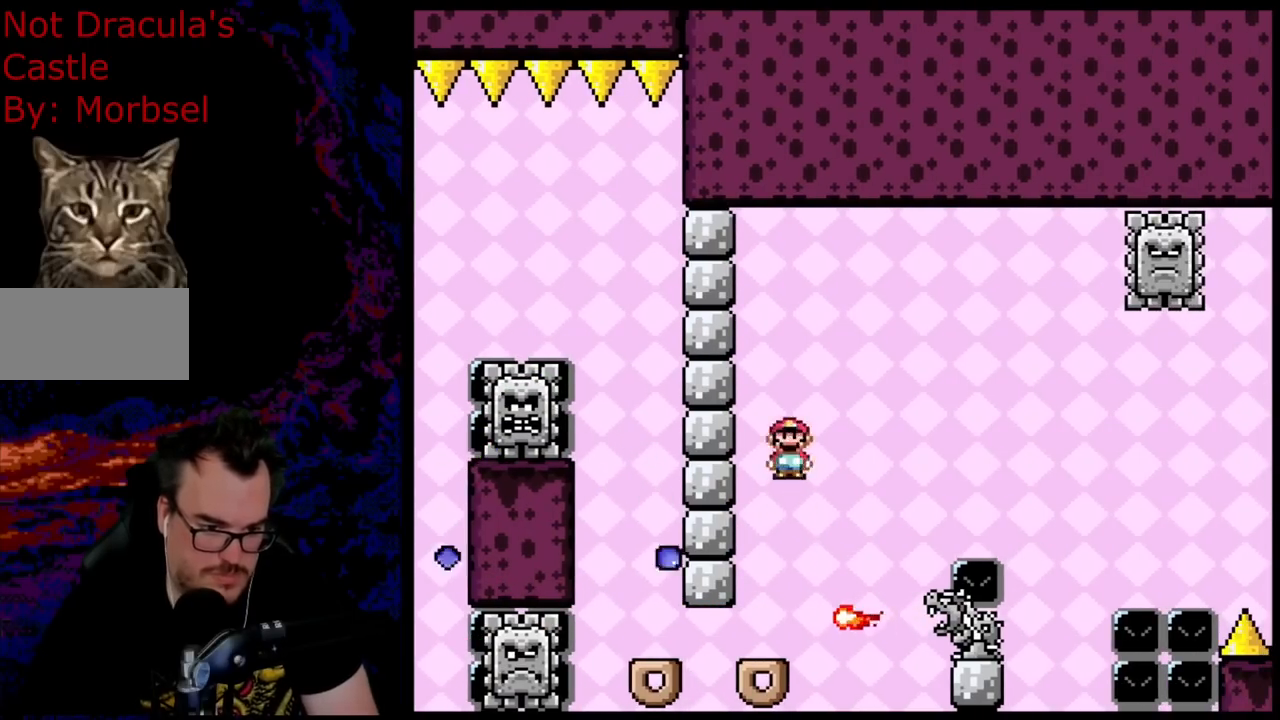
{"buttons": ["A", "X"], "events": [[67, "A", "up"], [200, "DPAD_RIGHT", "down"], [300, "A", "down"], [317, "DPAD_RIGHT", "up"]]}
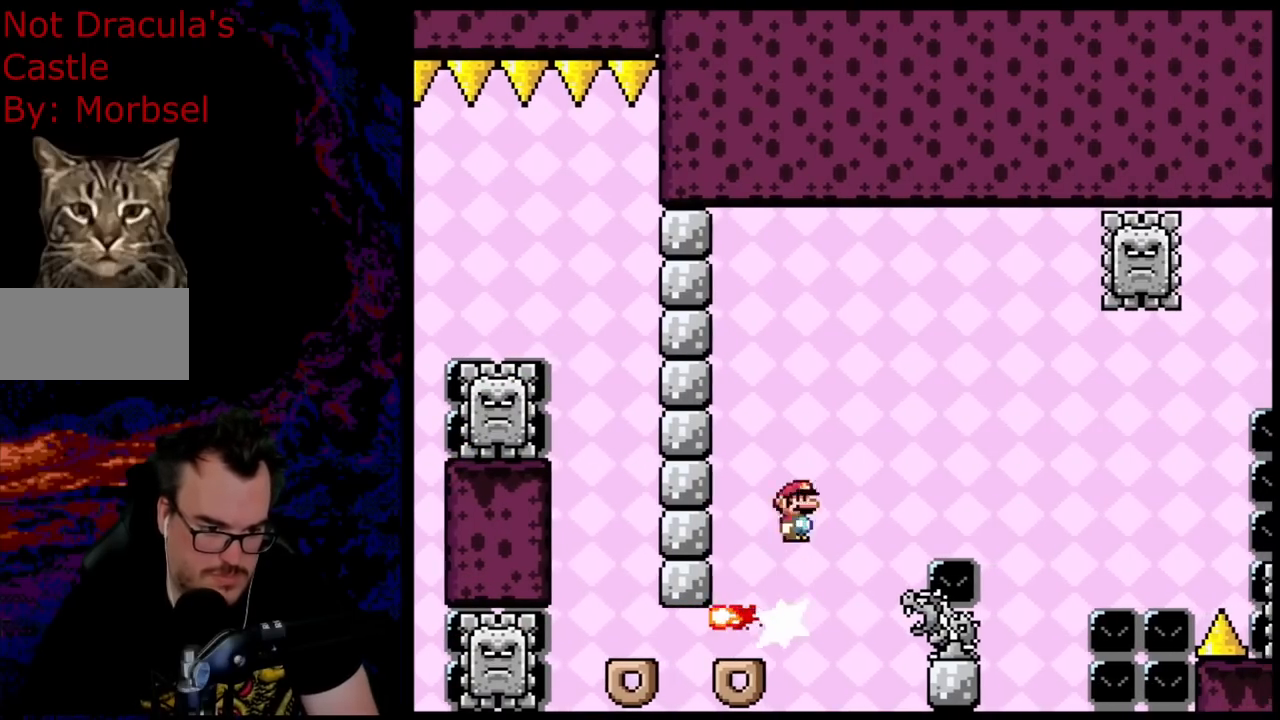
{"buttons": ["A", "X"], "events": [[100, "DPAD_LEFT", "down"], [250, "DPAD_LEFT", "up"]]}
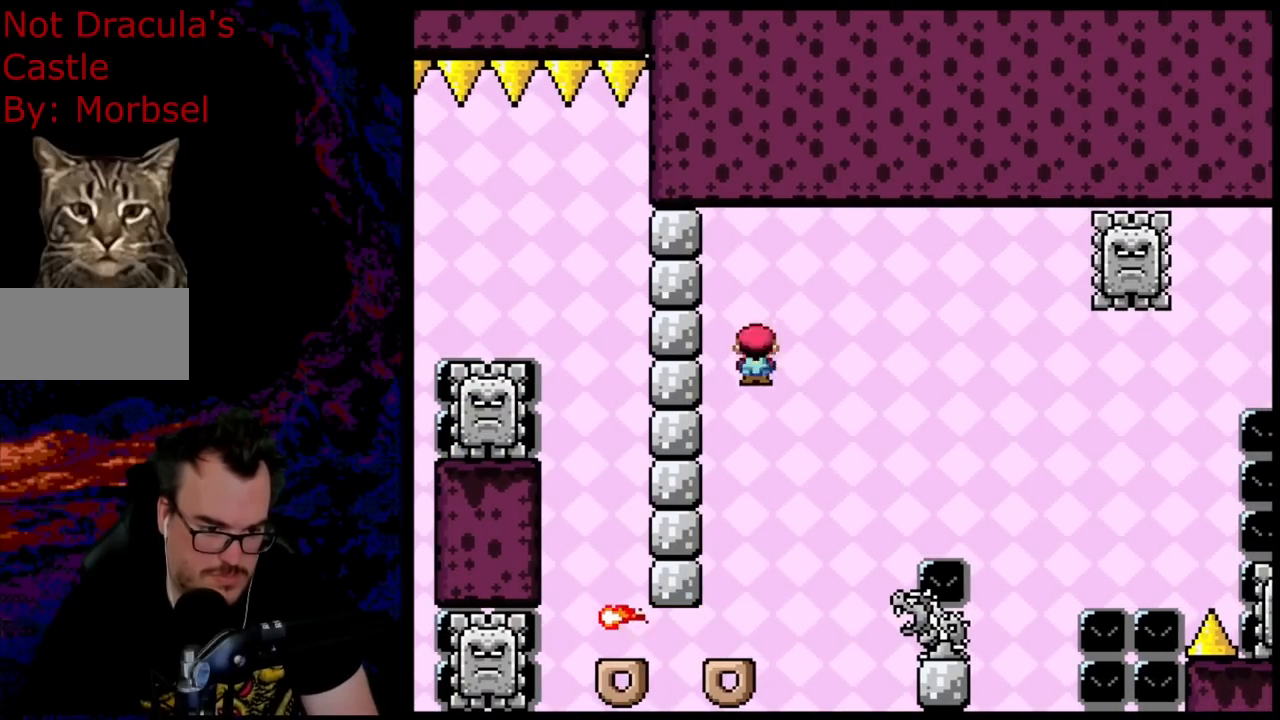
{"buttons": ["X"], "events": [[217, "DPAD_RIGHT", "down"], [333, "DPAD_DOWN", "down"], [350, "DPAD_DOWN", "up"], [350, "DPAD_LEFT", "down"], [350, "DPAD_RIGHT", "up"], [433, "DPAD_LEFT", "up"], [467, "A", "up"]]}
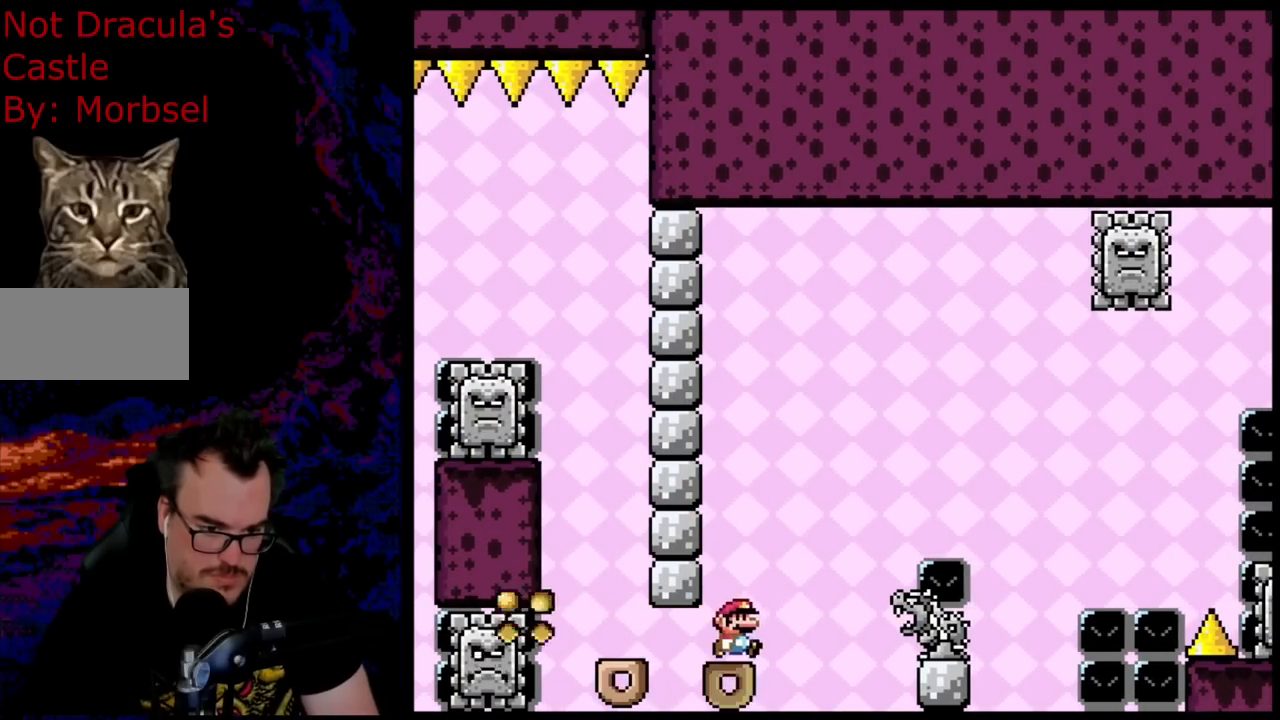
{"buttons": ["A", "X", "DPAD_LEFT"], "events": [[133, "A", "down"], [133, "DPAD_RIGHT", "down"], [367, "DPAD_RIGHT", "up"], [383, "DPAD_LEFT", "down"]]}
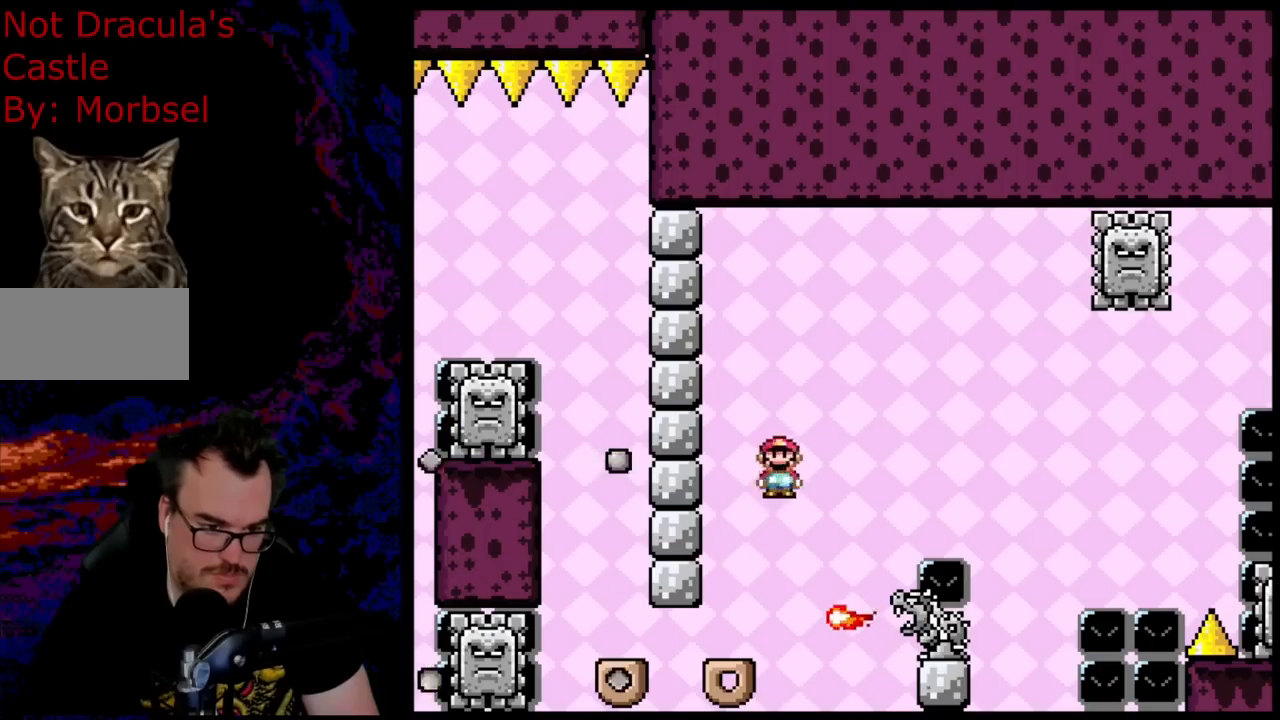
{"buttons": ["A", "X", "DPAD_RIGHT"], "events": [[33, "DPAD_LEFT", "up"], [133, "A", "up"], [133, "DPAD_RIGHT", "down"], [267, "A", "down"]]}
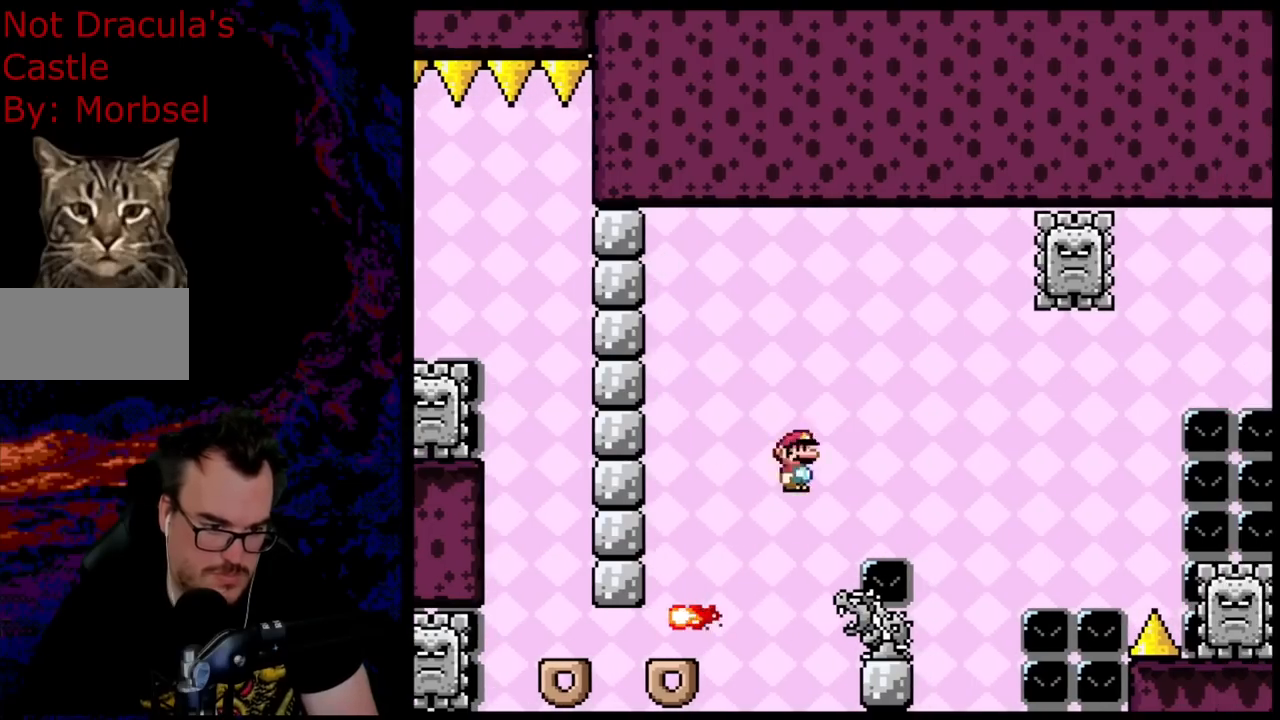
{"buttons": ["A", "X"], "events": [[17, "DPAD_DOWN", "down"], [17, "DPAD_LEFT", "down"], [17, "DPAD_RIGHT", "up"], [33, "DPAD_DOWN", "up"], [467, "DPAD_LEFT", "up"]]}
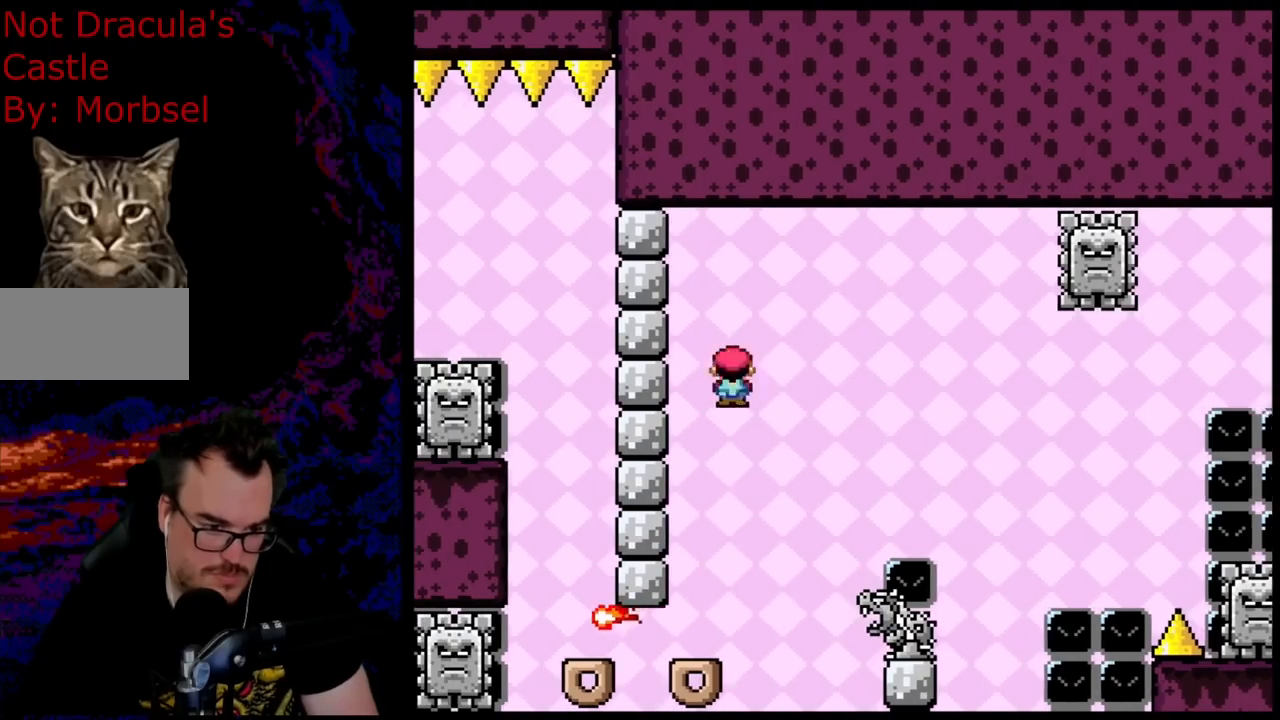
{"buttons": ["A", "X", "DPAD_LEFT"], "events": [[17, "DPAD_RIGHT", "down"], [133, "DPAD_DOWN", "down"], [133, "DPAD_RIGHT", "up"], [150, "DPAD_DOWN", "up"], [150, "DPAD_LEFT", "down"], [267, "A", "up"], [300, "DPAD_LEFT", "up"], [333, "DPAD_RIGHT", "down"], [483, "A", "down"], [483, "DPAD_DOWN", "down"], [483, "DPAD_RIGHT", "up"], [500, "DPAD_DOWN", "up"], [500, "DPAD_LEFT", "down"]]}
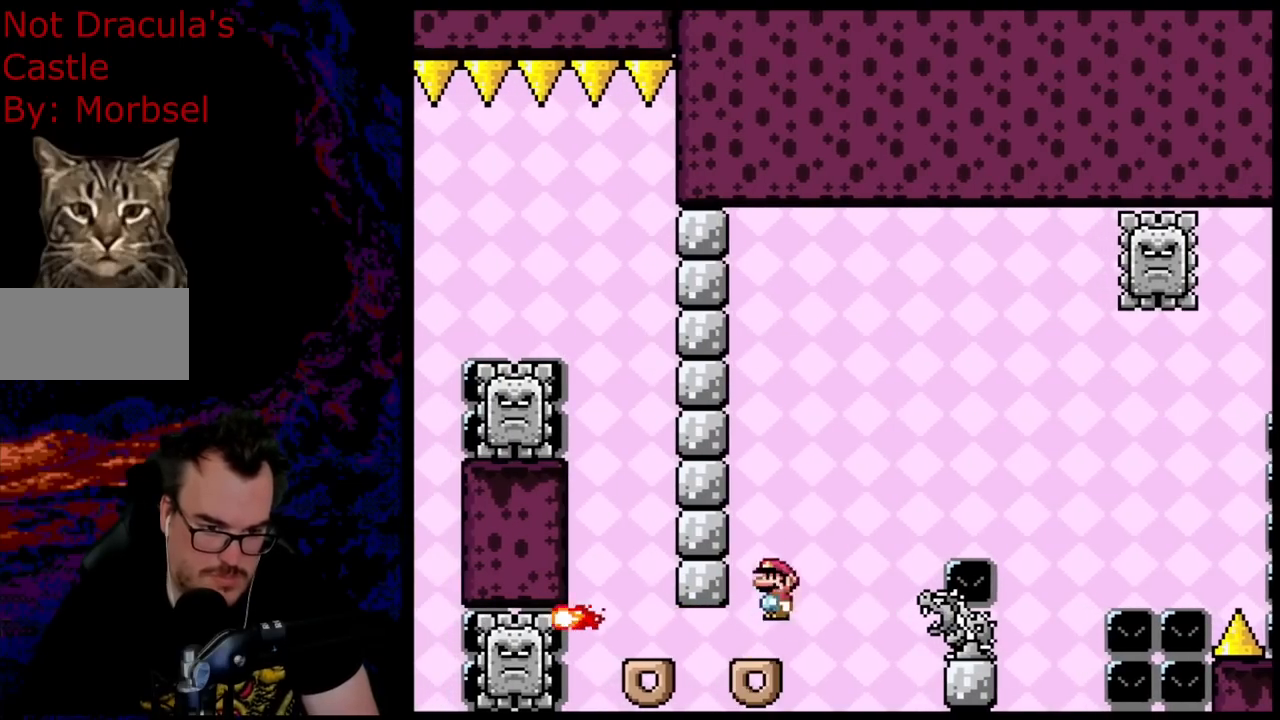
{"buttons": ["X"], "events": [[133, "A", "up"], [133, "DPAD_LEFT", "up"], [167, "DPAD_RIGHT", "down"], [300, "DPAD_LEFT", "down"], [300, "DPAD_RIGHT", "up"], [450, "DPAD_LEFT", "up"]]}
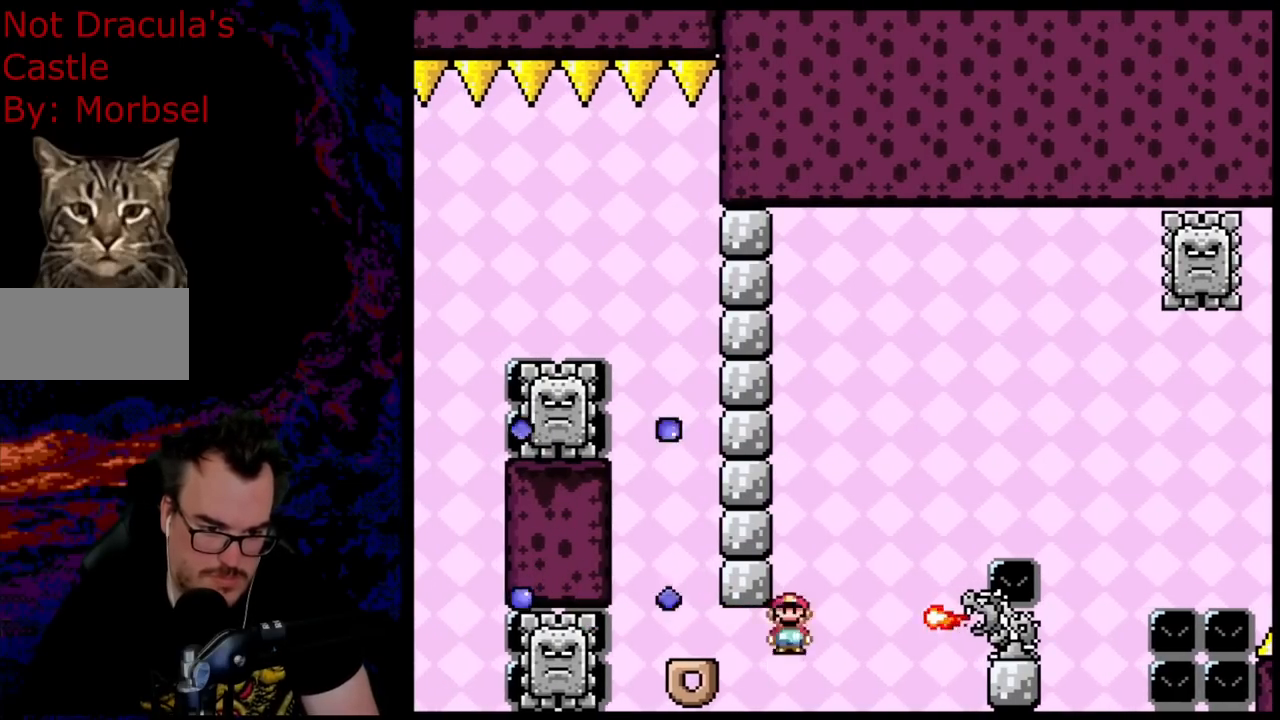
{"buttons": ["A", "X", "DPAD_RIGHT"]}
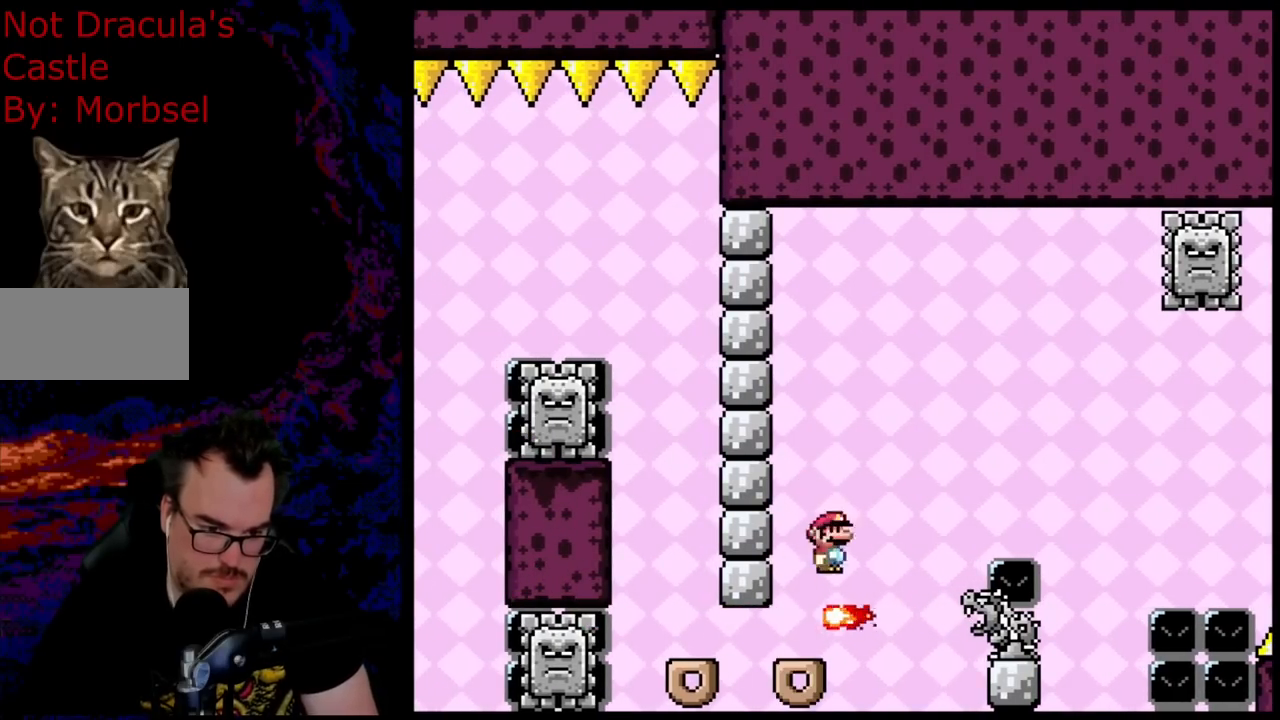
{"buttons": ["A", "X"], "events": [[133, "DPAD_LEFT", "down"], [133, "DPAD_RIGHT", "up"], [367, "DPAD_LEFT", "up"]]}
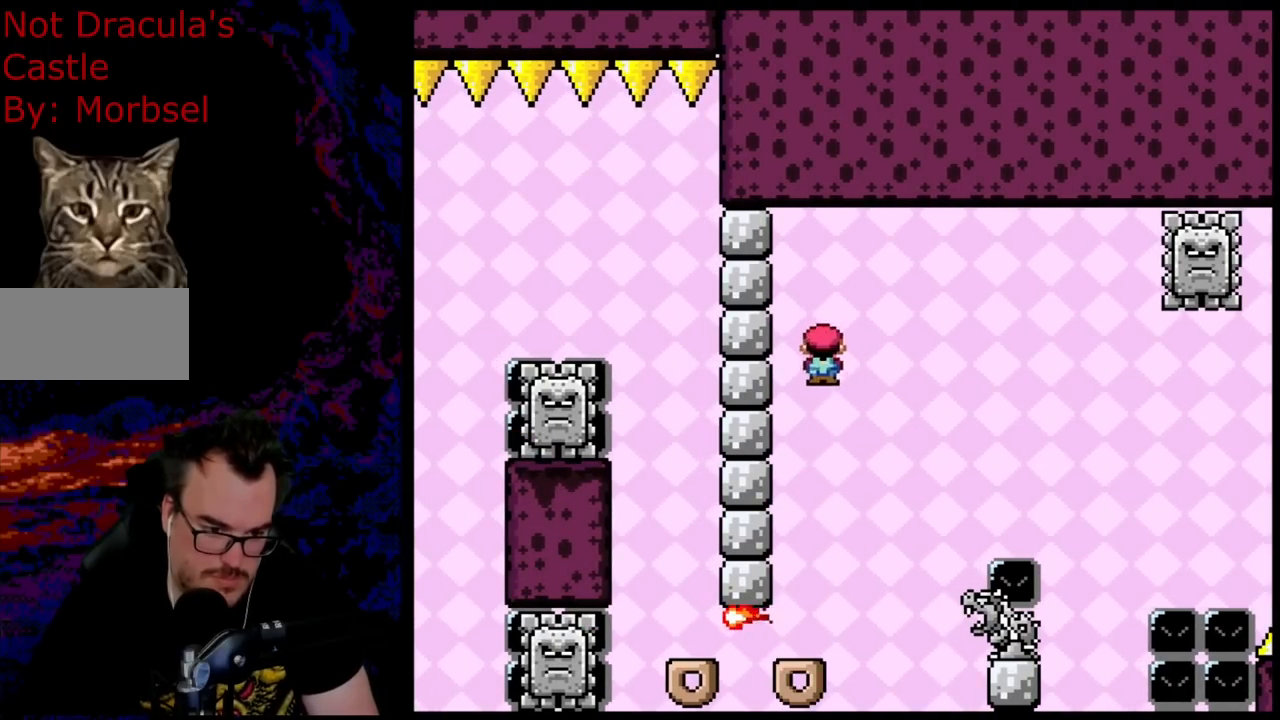
{"buttons": ["X"], "events": [[483, "A", "up"]]}
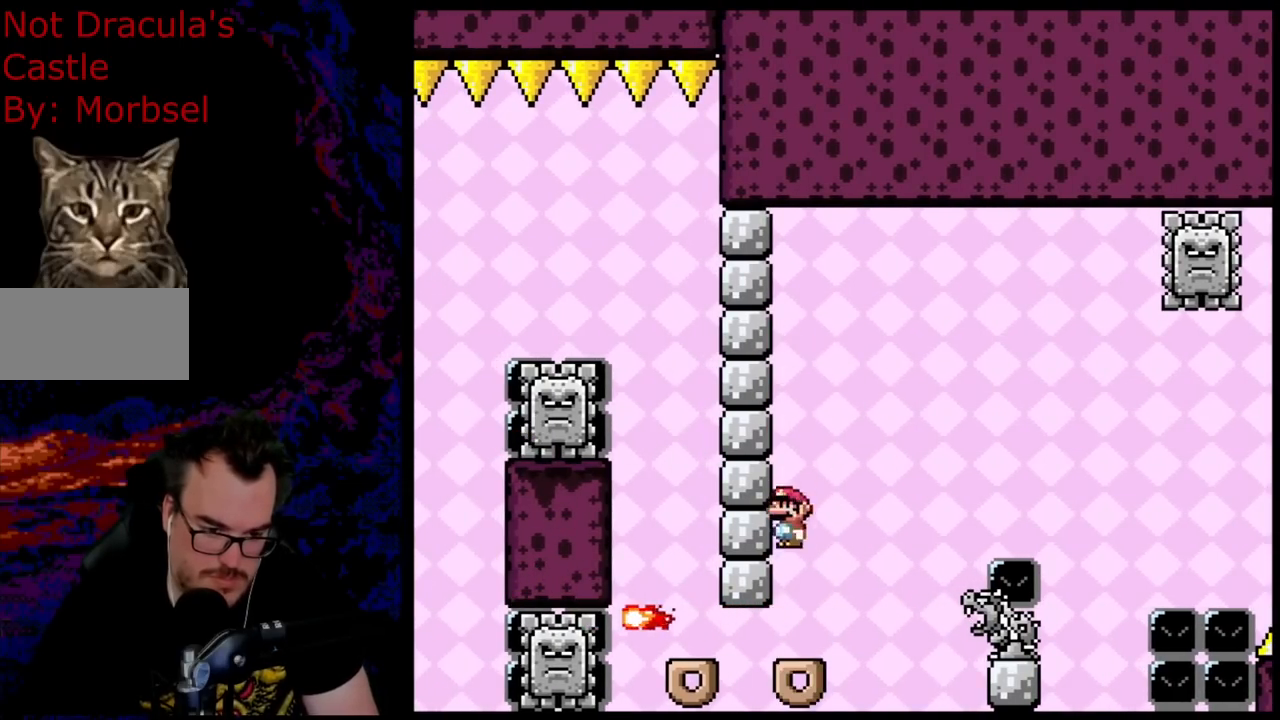
{"buttons": ["X", "DPAD_RIGHT"], "events": [[233, "A", "down"], [300, "DPAD_RIGHT", "down"], [500, "A", "up"]]}
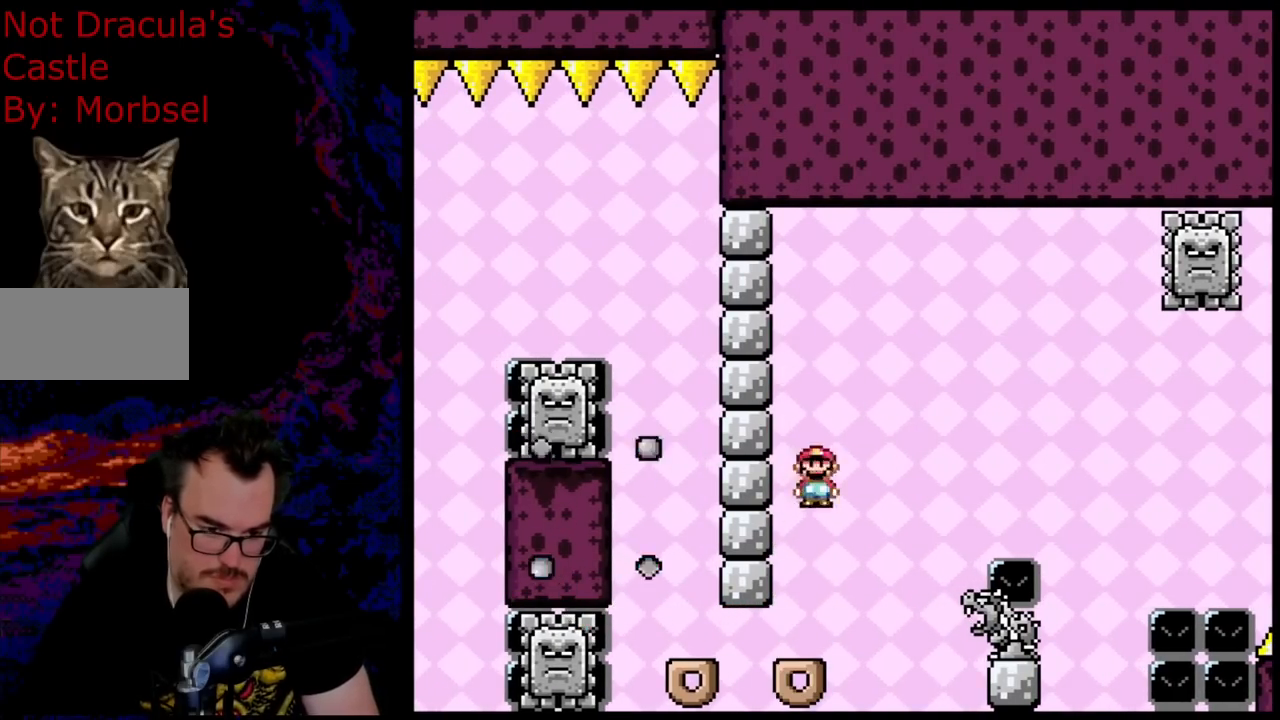
{"buttons": ["A", "X", "DPAD_RIGHT"], "events": [[67, "DPAD_RIGHT", "up"], [133, "DPAD_RIGHT", "down"], [217, "A", "down"]]}
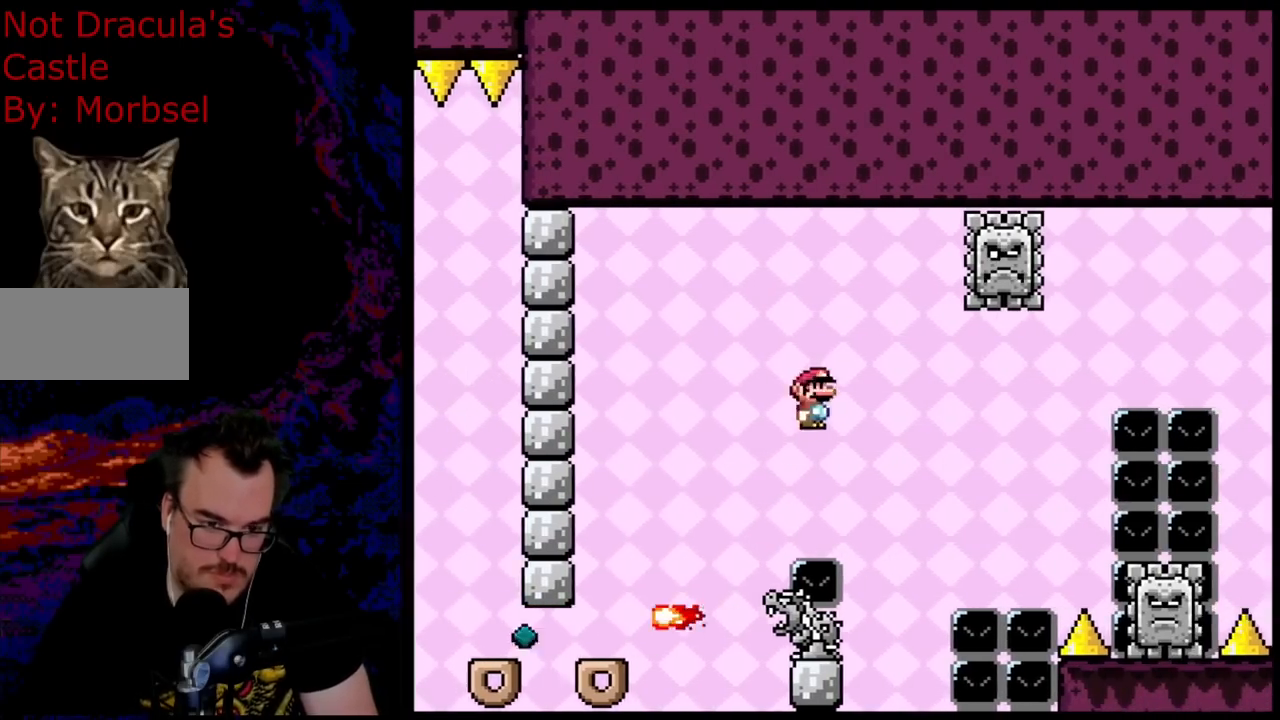
{"buttons": ["A", "X", "DPAD_RIGHT"], "events": [[150, "DPAD_DOWN", "down"], [150, "DPAD_RIGHT", "up"], [167, "DPAD_DOWN", "up"], [167, "DPAD_LEFT", "down"], [317, "DPAD_LEFT", "up"], [350, "DPAD_RIGHT", "down"]]}
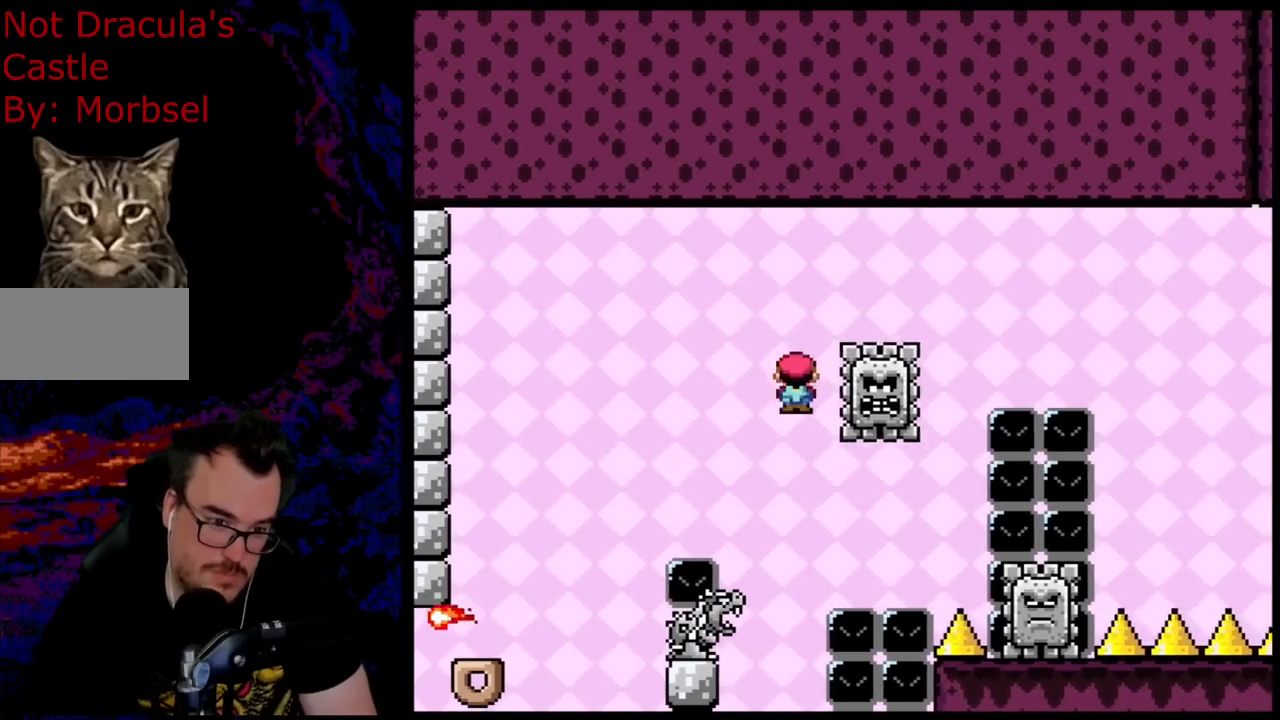
{"buttons": ["A", "X", "DPAD_RIGHT"], "events": []}
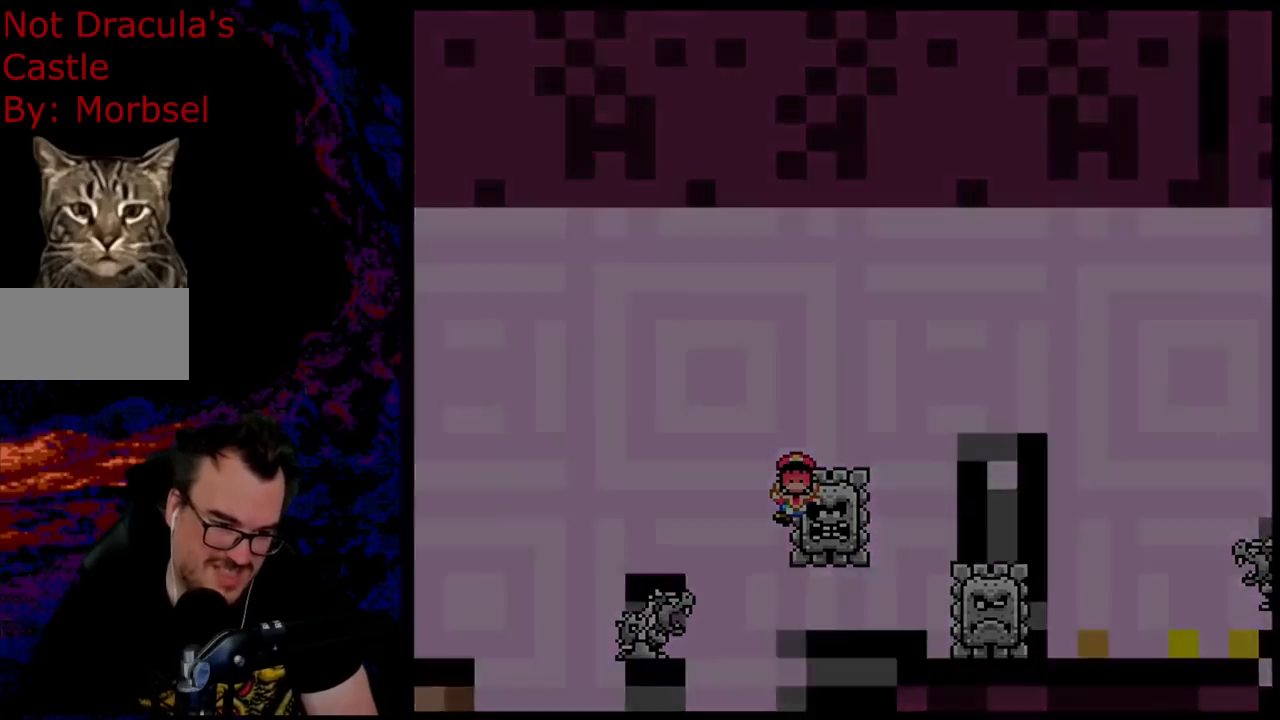
{"buttons": ["A", "X"], "events": [[50, "DPAD_DOWN", "down"], [67, "DPAD_DOWN", "up"], [67, "DPAD_LEFT", "down"], [67, "DPAD_RIGHT", "up"], [183, "DPAD_LEFT", "up"]]}
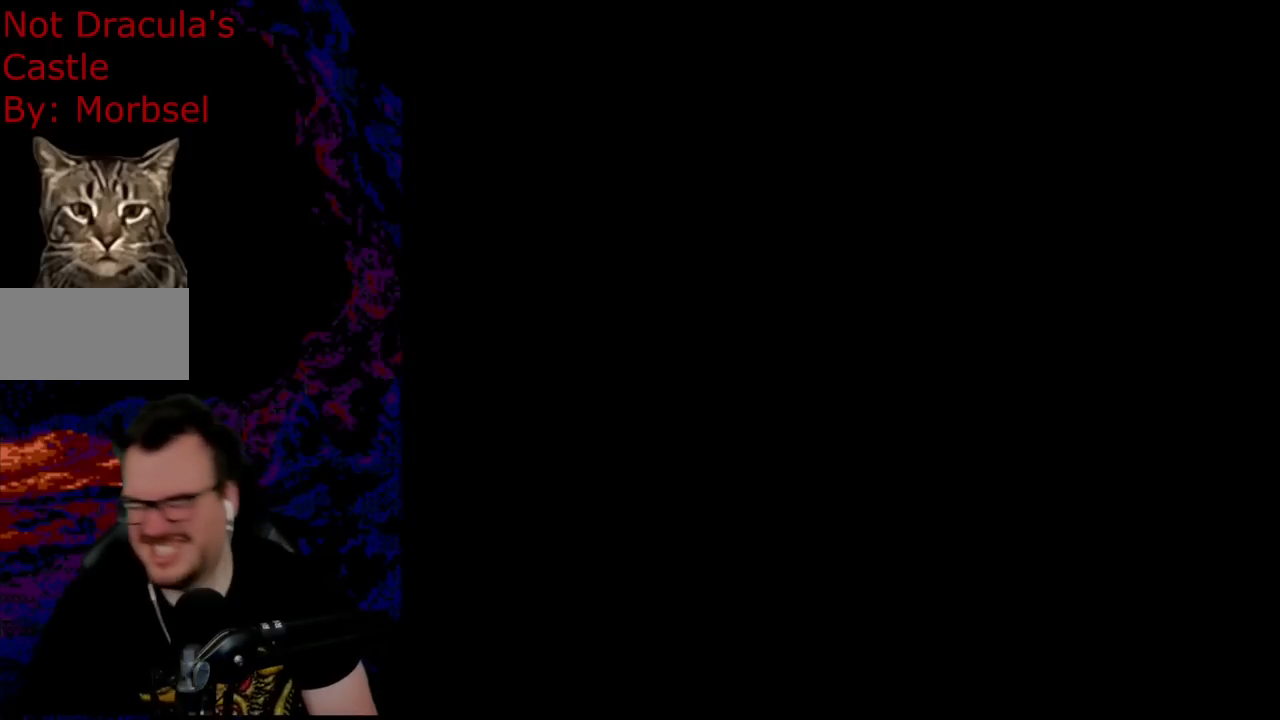
{"buttons": ["A", "X"], "events": []}
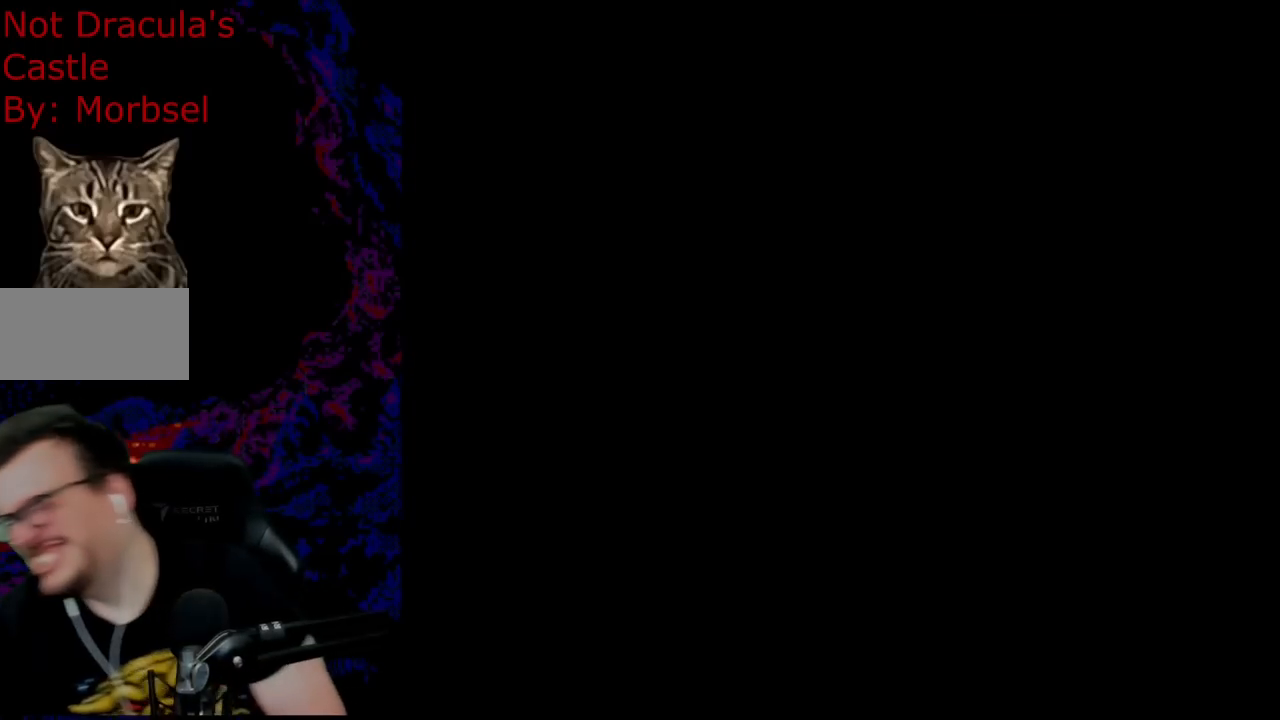
{"buttons": ["A", "X"], "events": []}
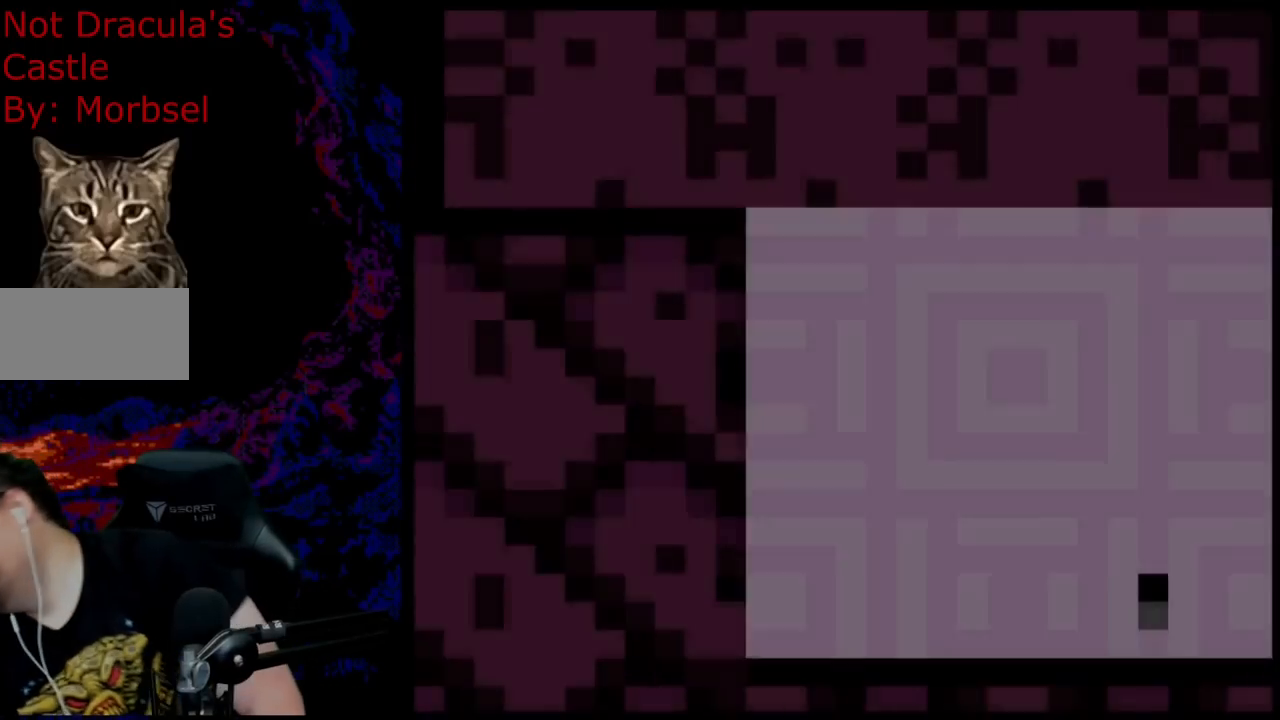
{"buttons": [], "events": [[133, "A", "up"], [167, "X", "up"]]}
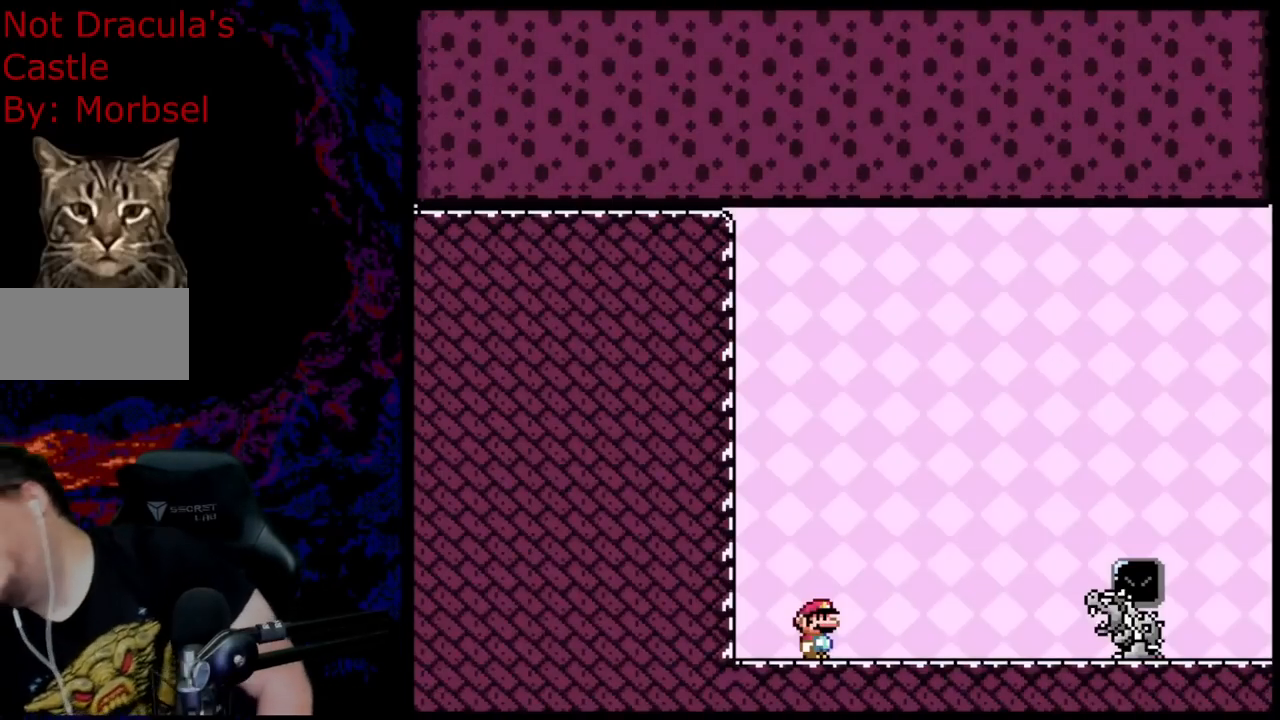
{"buttons": [], "events": []}
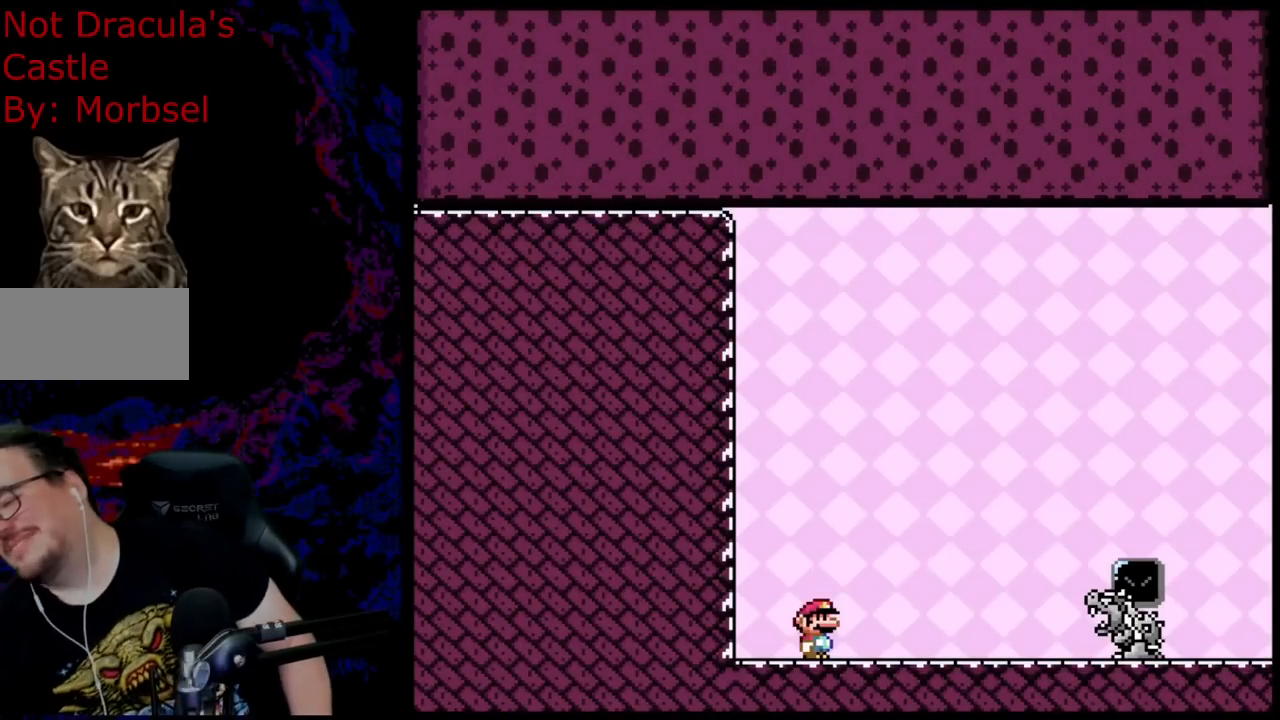
{"buttons": [], "events": []}
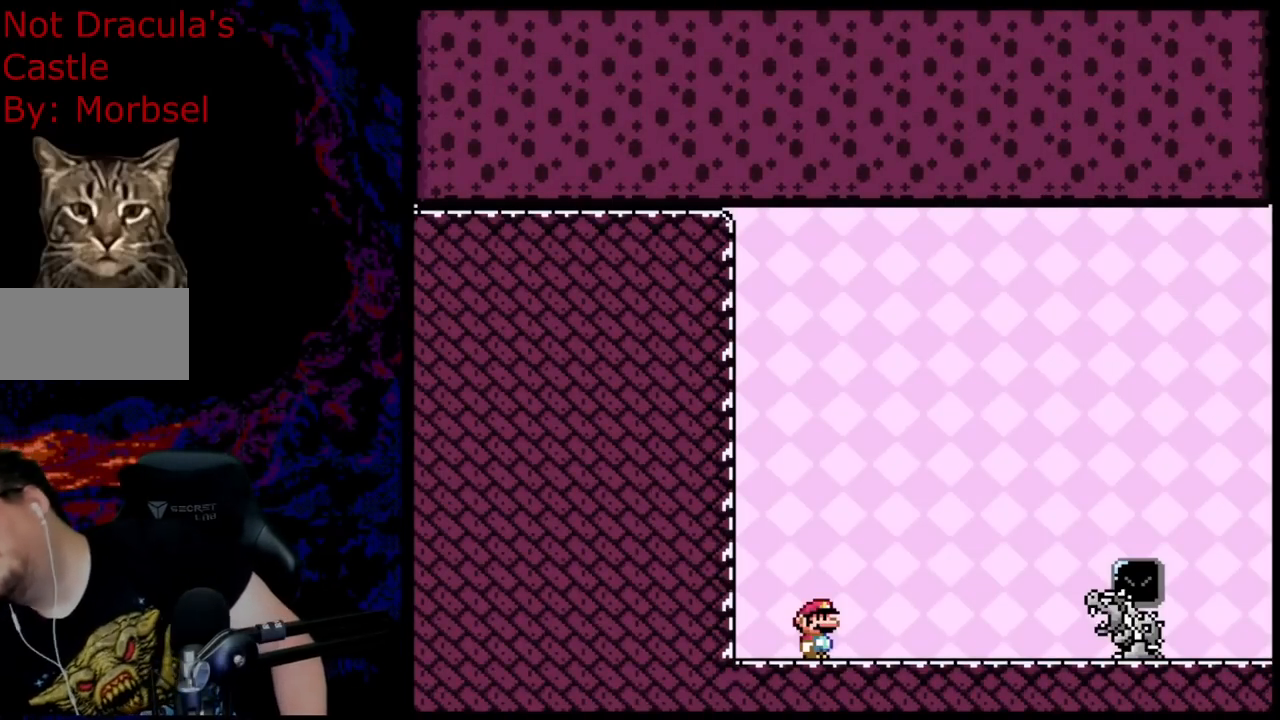
{"buttons": [], "events": []}